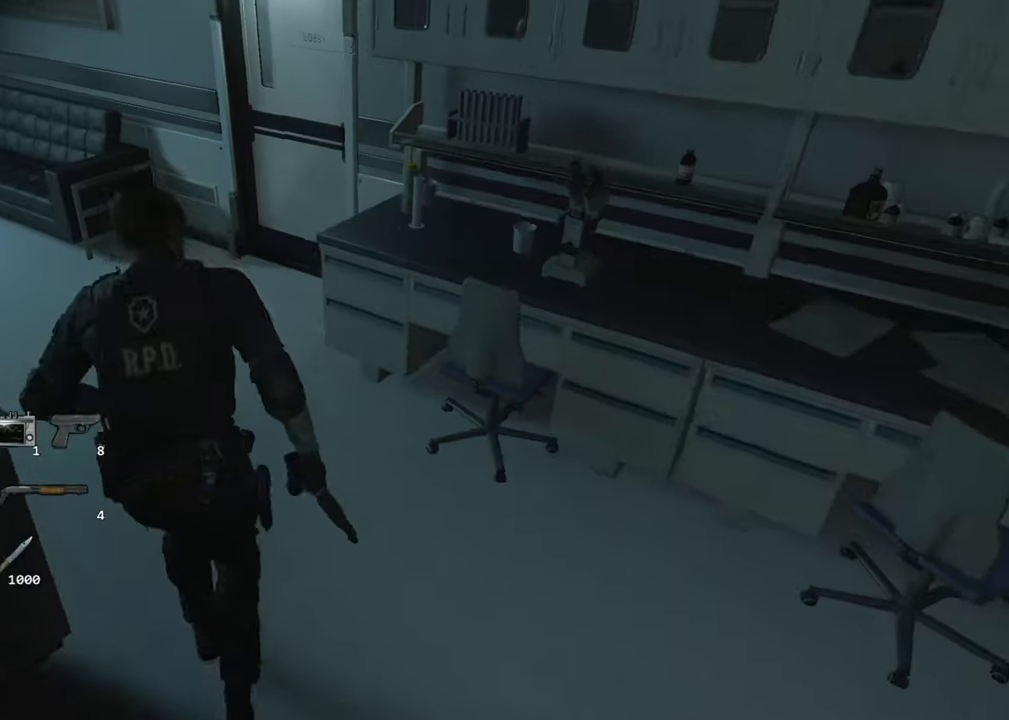
Gameplay with keyboard and mouse; each line is a JSON object with the keys and mouse buttons held at the frame after it. "events" lists presses ("down") and releases ("up") of "1", "2", "3", "4", "a", "alt", "c", "ctrl", "d", "e", "escape", "f", "q", "r", "s", "shift", "space", "tab", "v", "w", "x", "z", "mouse_left" and "mouse_right" between this image and that frame as [ms after this image, input, new state], when the widget could be followed in between. "mouse_left", "mouse_right" = the "left", "right" buttons of the "mouse" list. No other keys are recorded. Not read: mouse_move.
{"keys": ["shift", "w"], "mouse": [], "events": []}
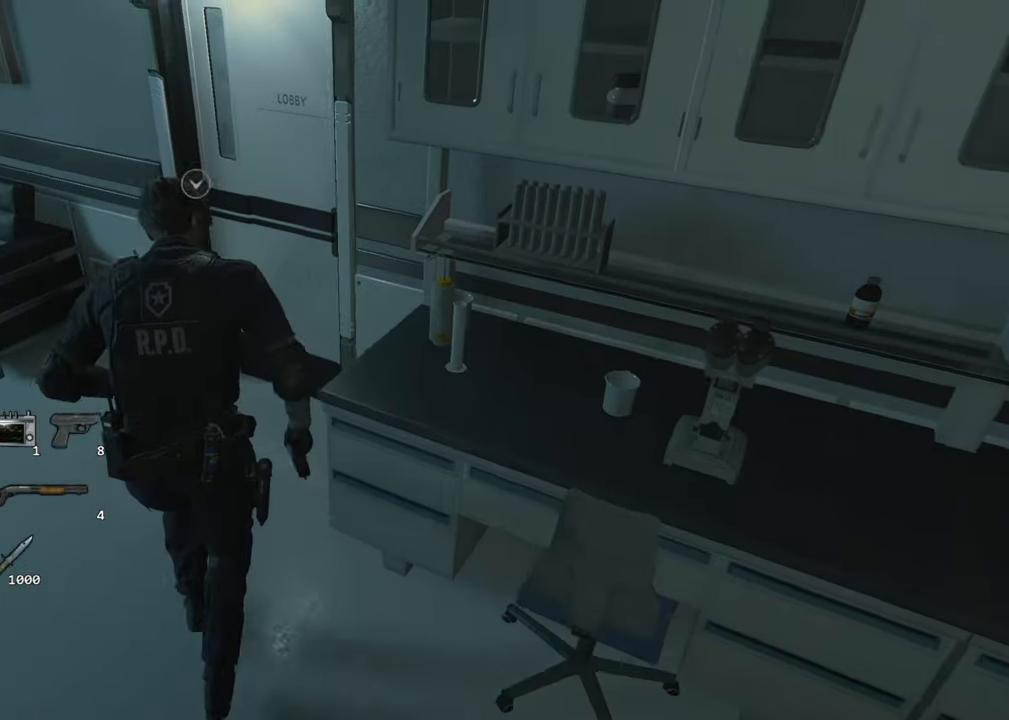
{"keys": ["f", "shift", "w"], "mouse": [], "events": [[383, "f", "down"], [383, "mouse_left", "down"], [483, "mouse_left", "up"]]}
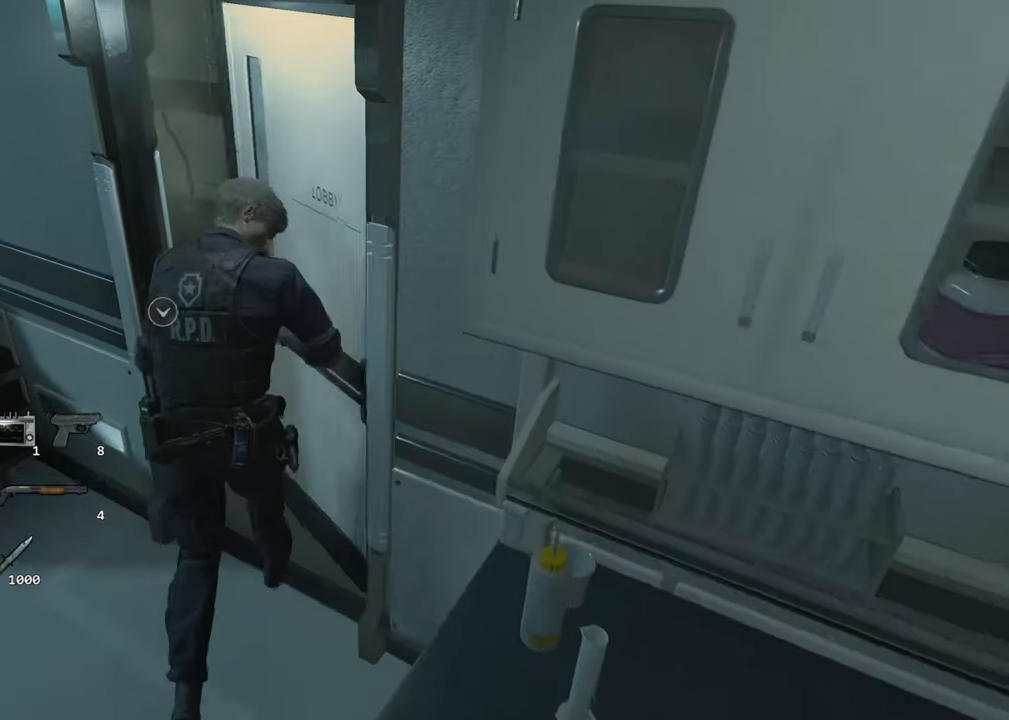
{"keys": ["shift", "w"], "mouse": [], "events": [[116, "f", "up"]]}
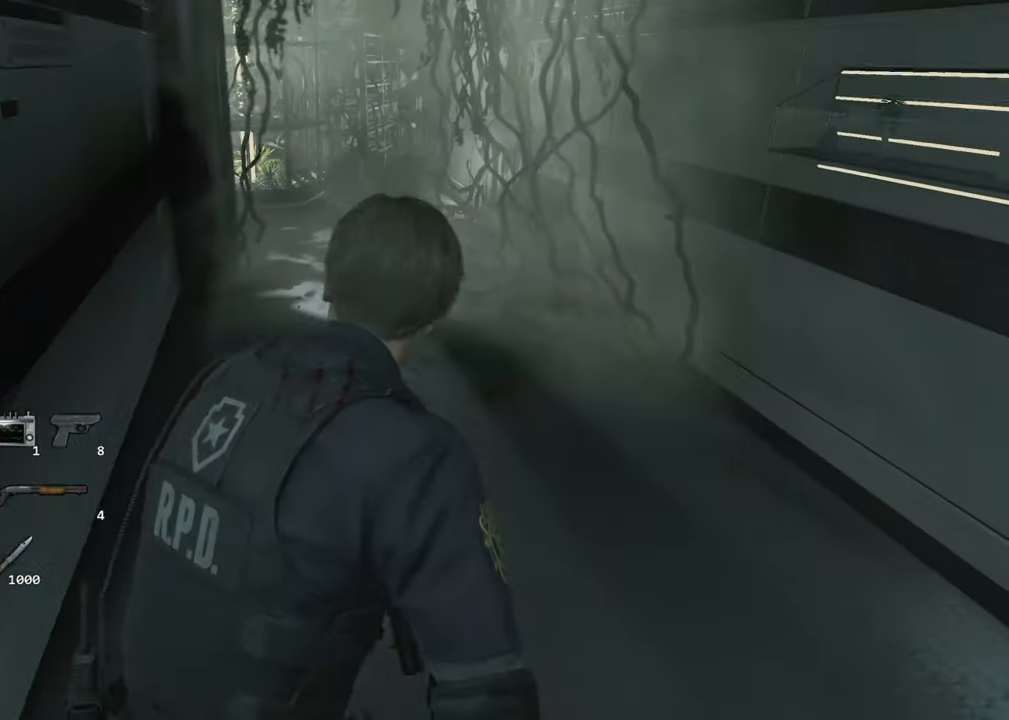
{"keys": ["shift", "w"], "mouse": [], "events": []}
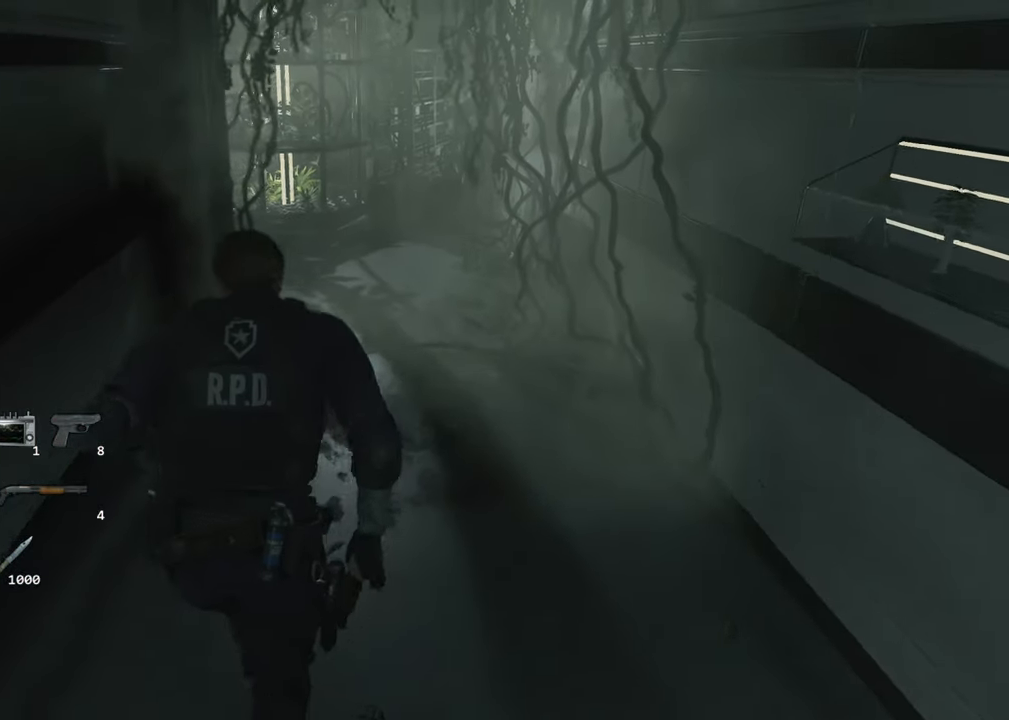
{"keys": ["shift", "w"], "mouse": [], "events": []}
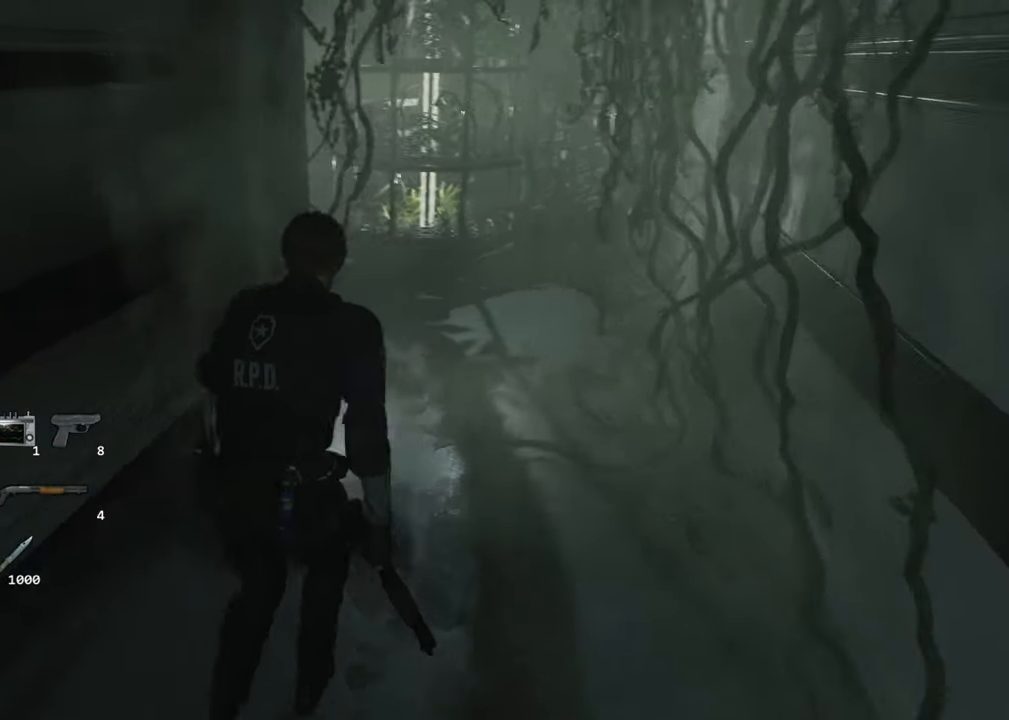
{"keys": ["d", "shift", "w"], "mouse": [], "events": [[16, "d", "down"]]}
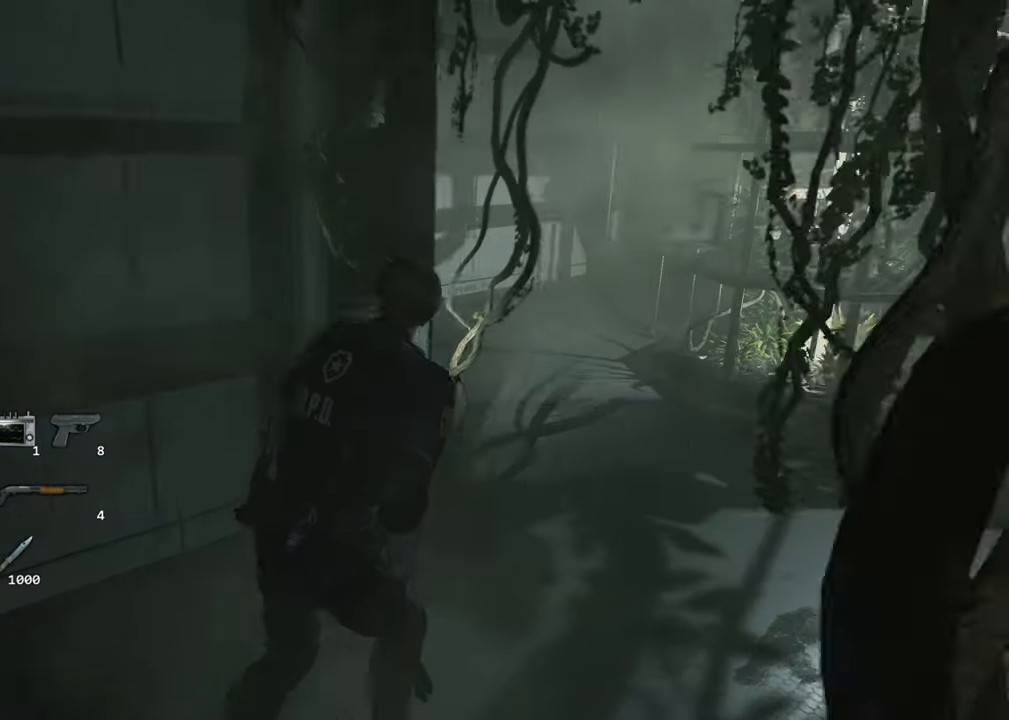
{"keys": ["shift", "w"], "mouse": [], "events": [[233, "d", "up"]]}
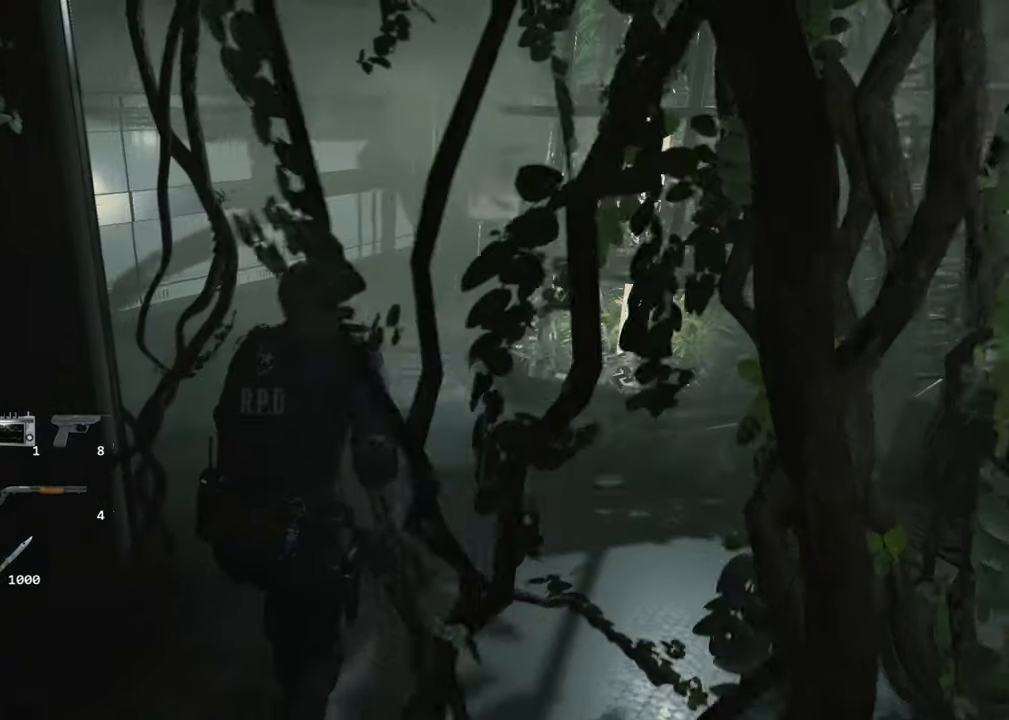
{"keys": ["a", "shift", "w"], "mouse": [], "events": [[200, "a", "down"]]}
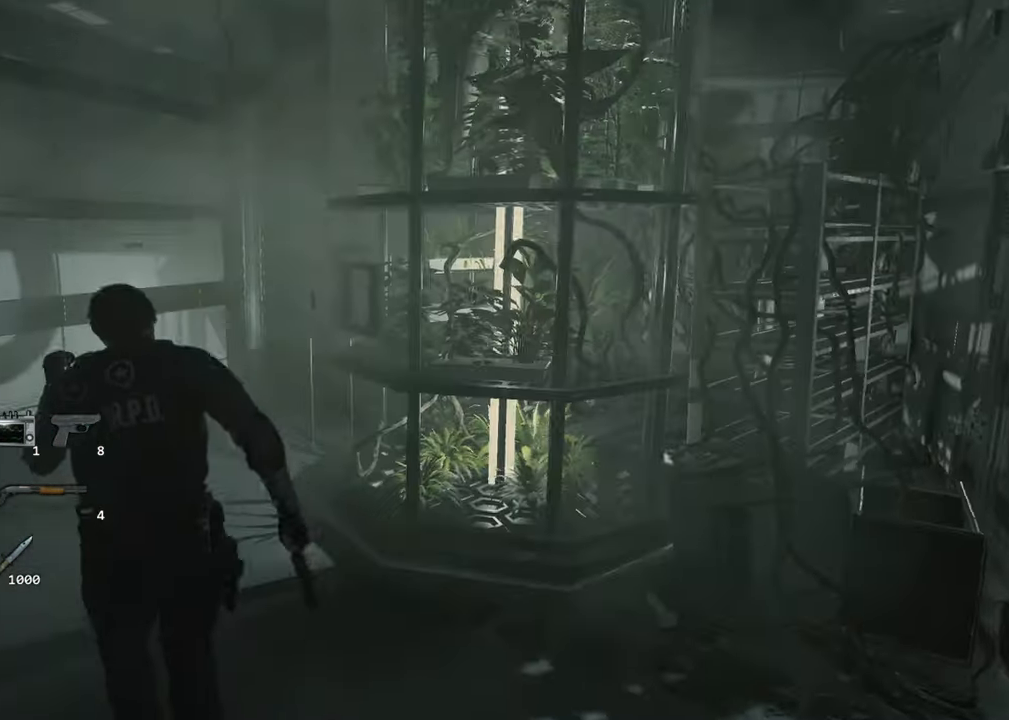
{"keys": ["shift", "w"], "mouse": [], "events": [[216, "a", "up"]]}
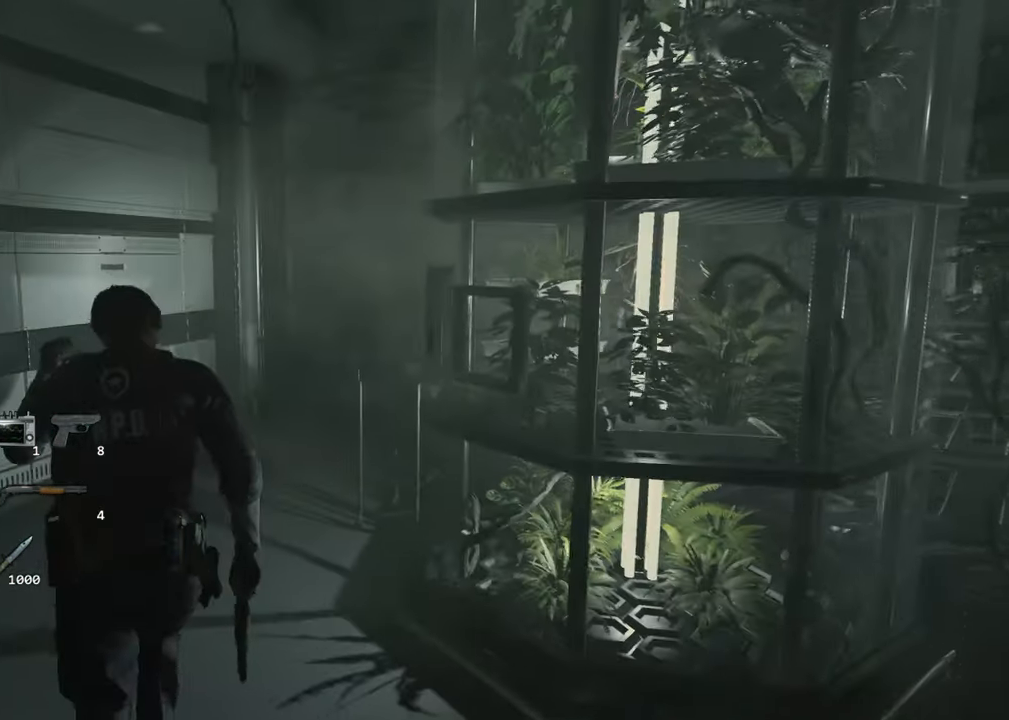
{"keys": ["shift", "w"], "mouse": [], "events": []}
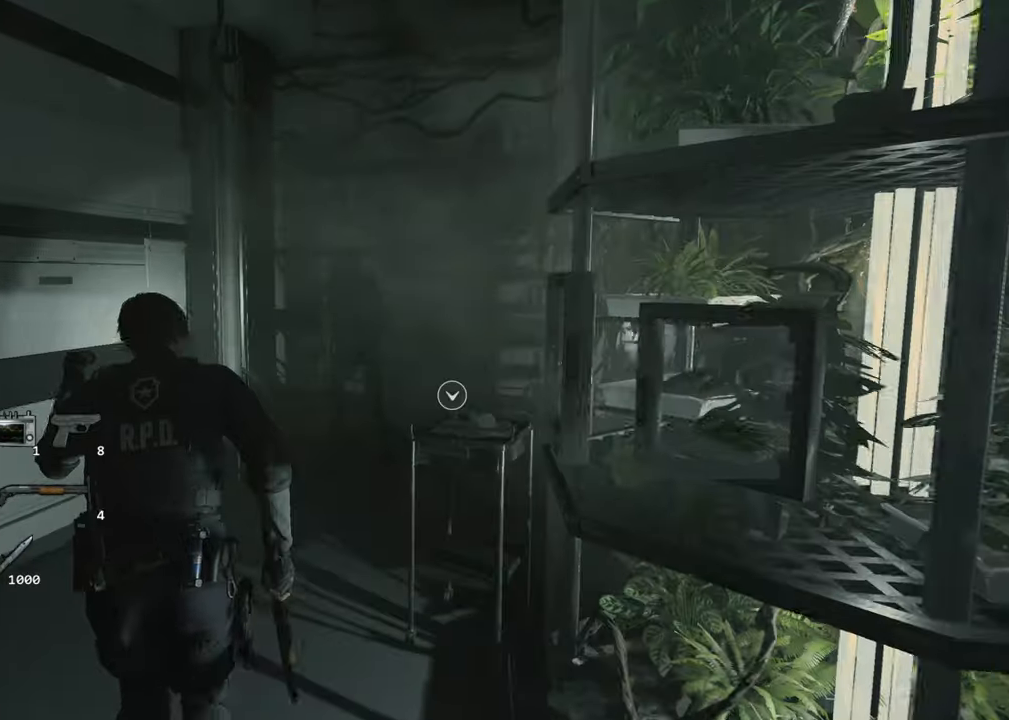
{"keys": ["shift", "w"], "mouse": ["right"], "events": [[433, "mouse_right", "down"]]}
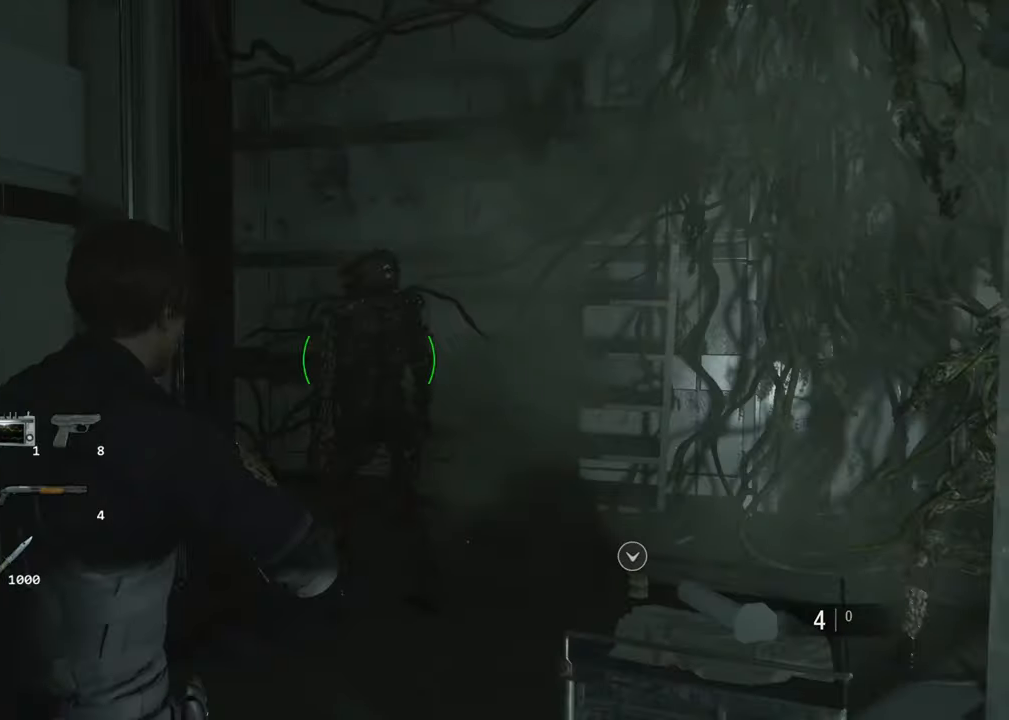
{"keys": ["shift", "w"], "mouse": [], "events": [[67, "mouse_left", "down"], [217, "mouse_left", "up"], [217, "mouse_right", "up"]]}
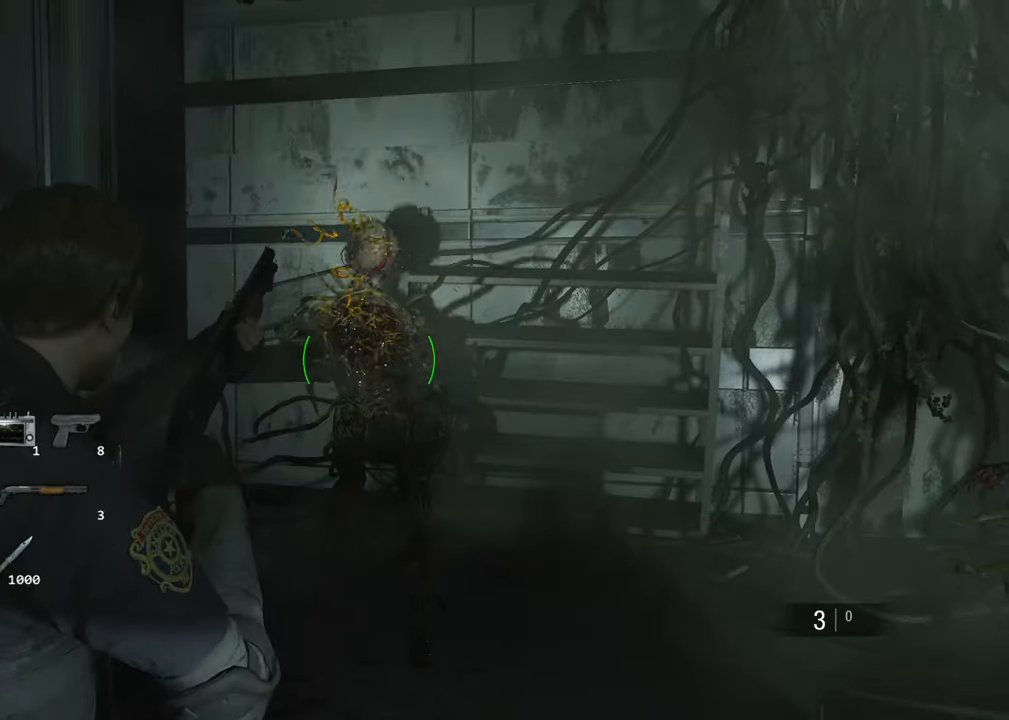
{"keys": ["shift", "w"], "mouse": [], "events": []}
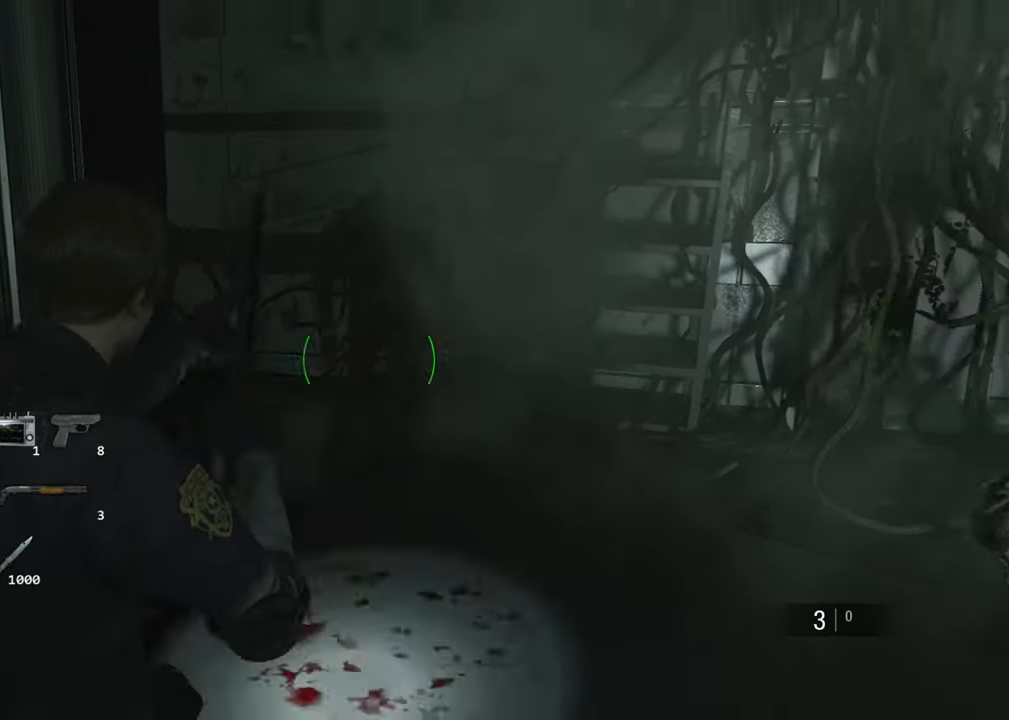
{"keys": ["shift", "w"], "mouse": [], "events": []}
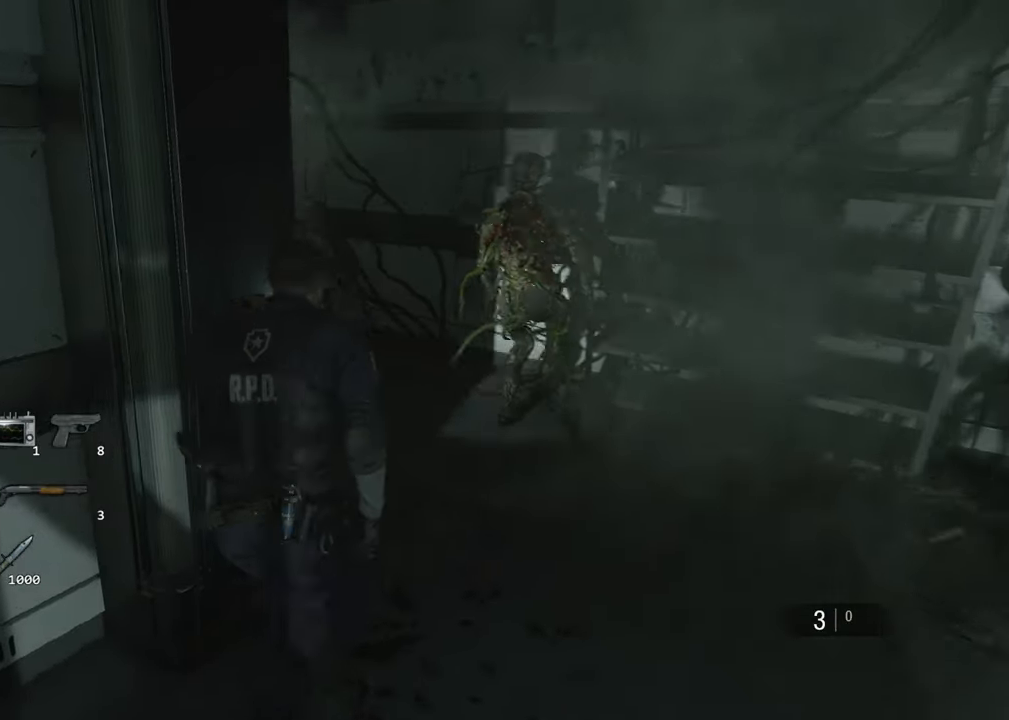
{"keys": ["shift", "w"], "mouse": [], "events": []}
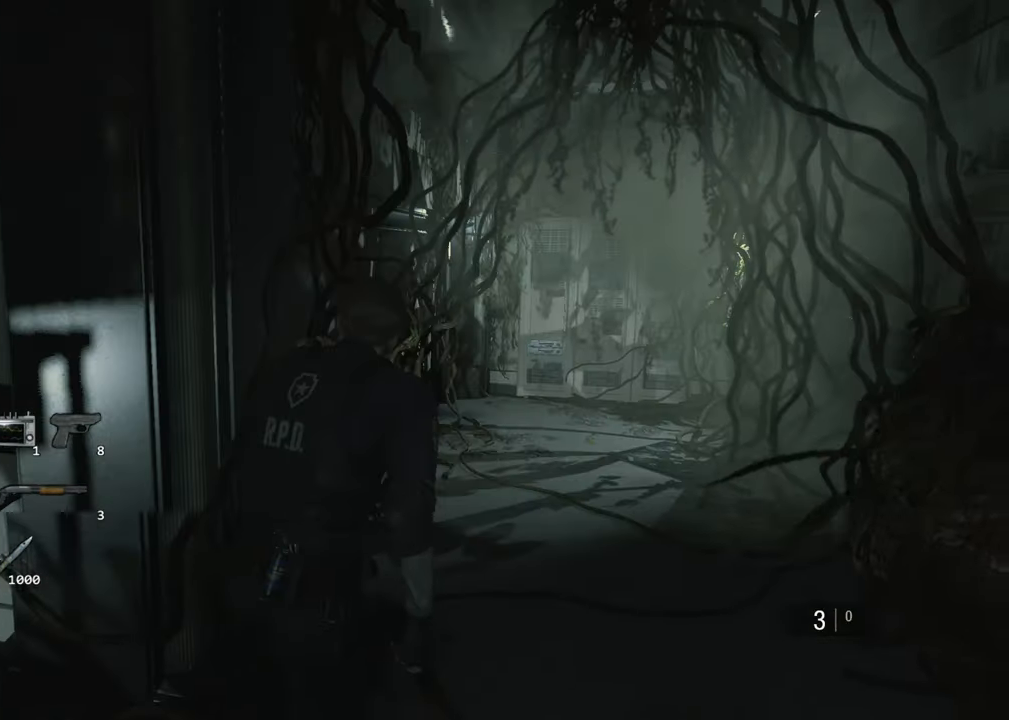
{"keys": ["shift", "w"], "mouse": [], "events": []}
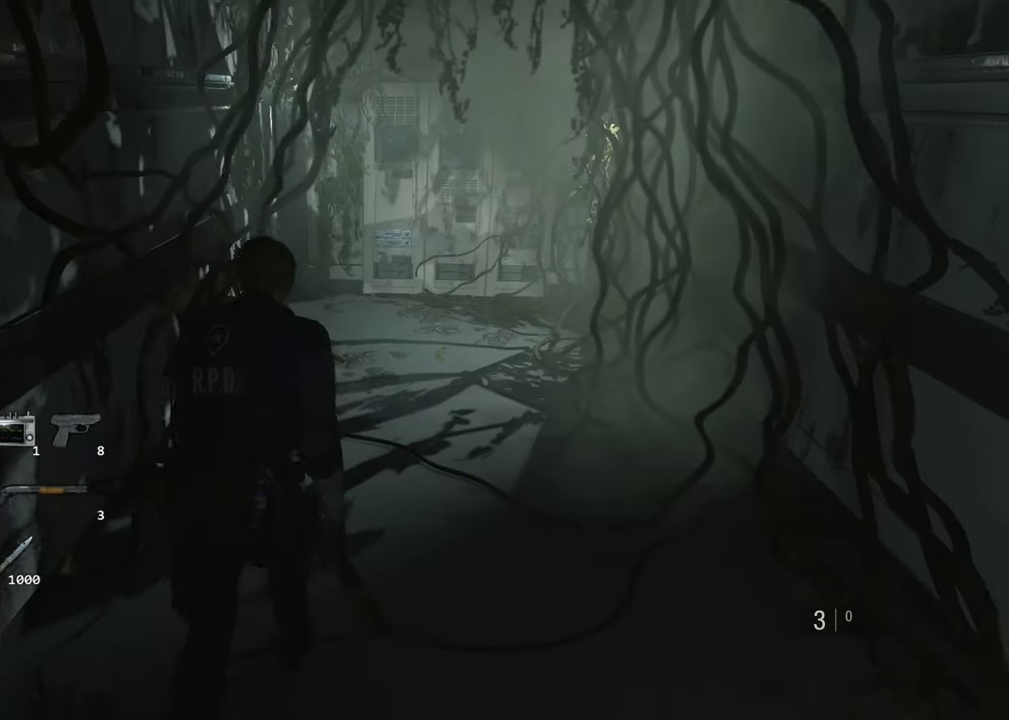
{"keys": ["shift", "w"], "mouse": [], "events": []}
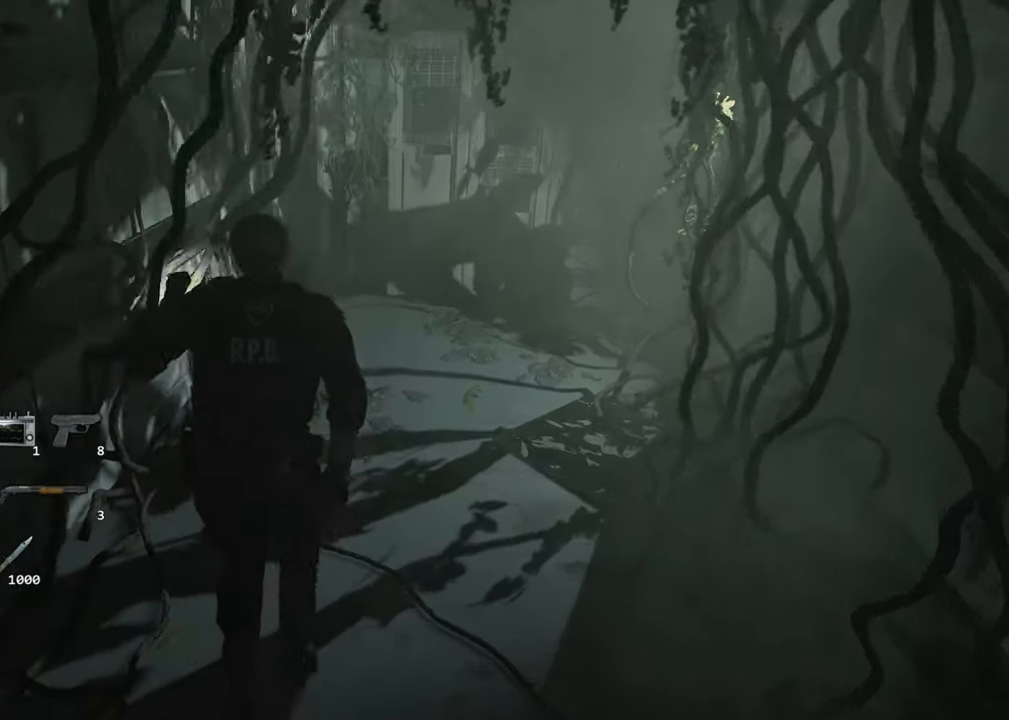
{"keys": ["shift", "w"], "mouse": [], "events": []}
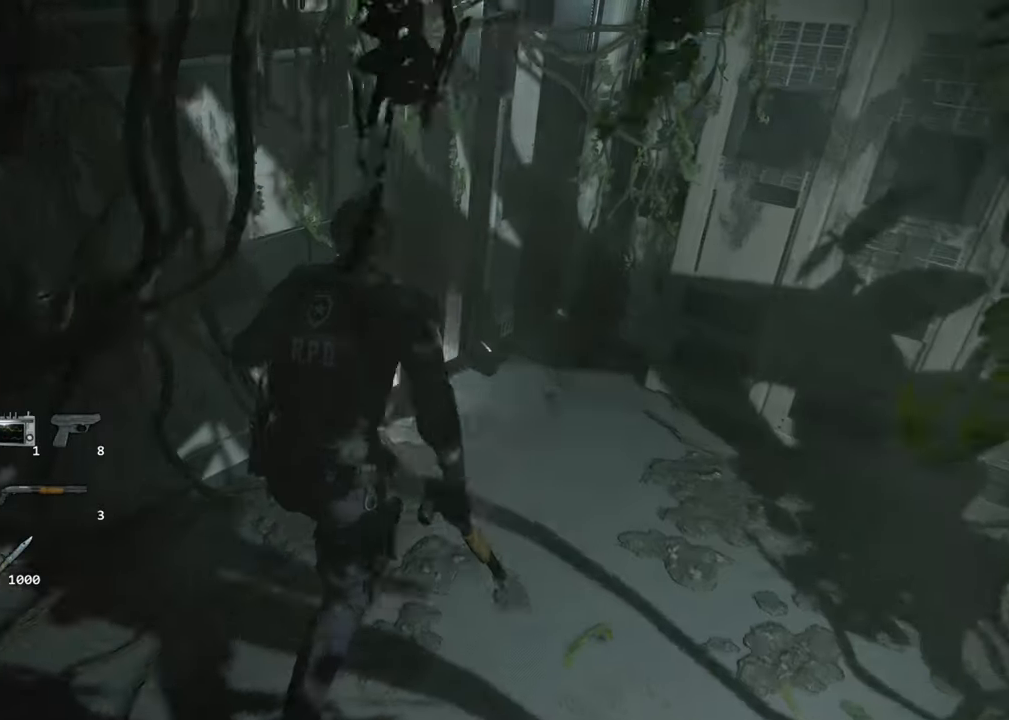
{"keys": ["shift", "w"], "mouse": [], "events": []}
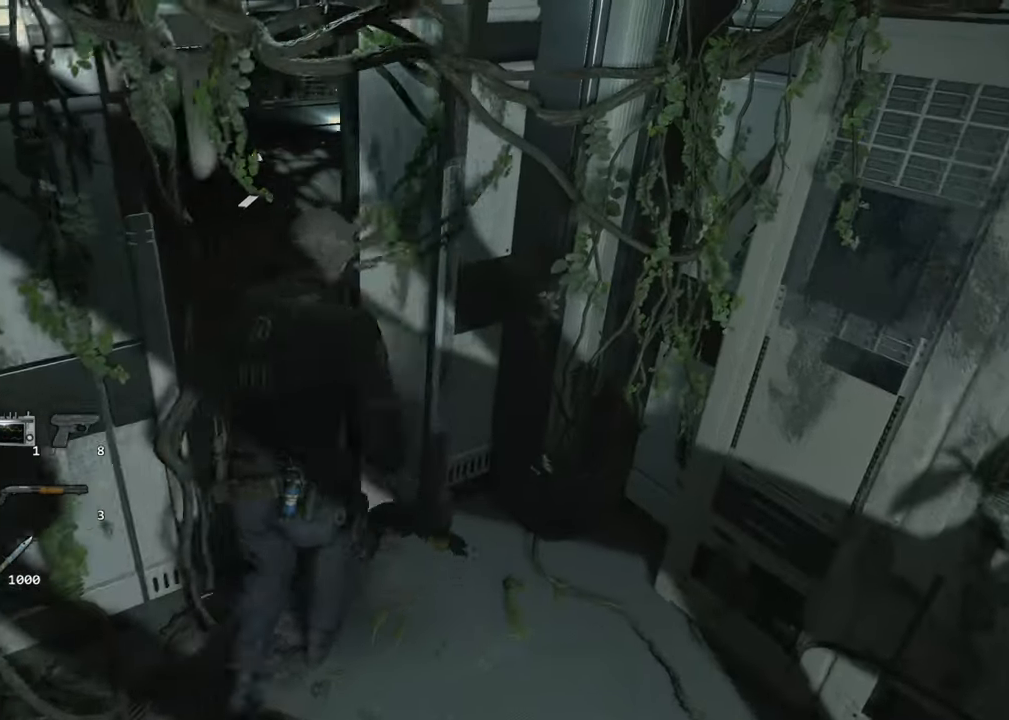
{"keys": ["shift", "w"], "mouse": [], "events": []}
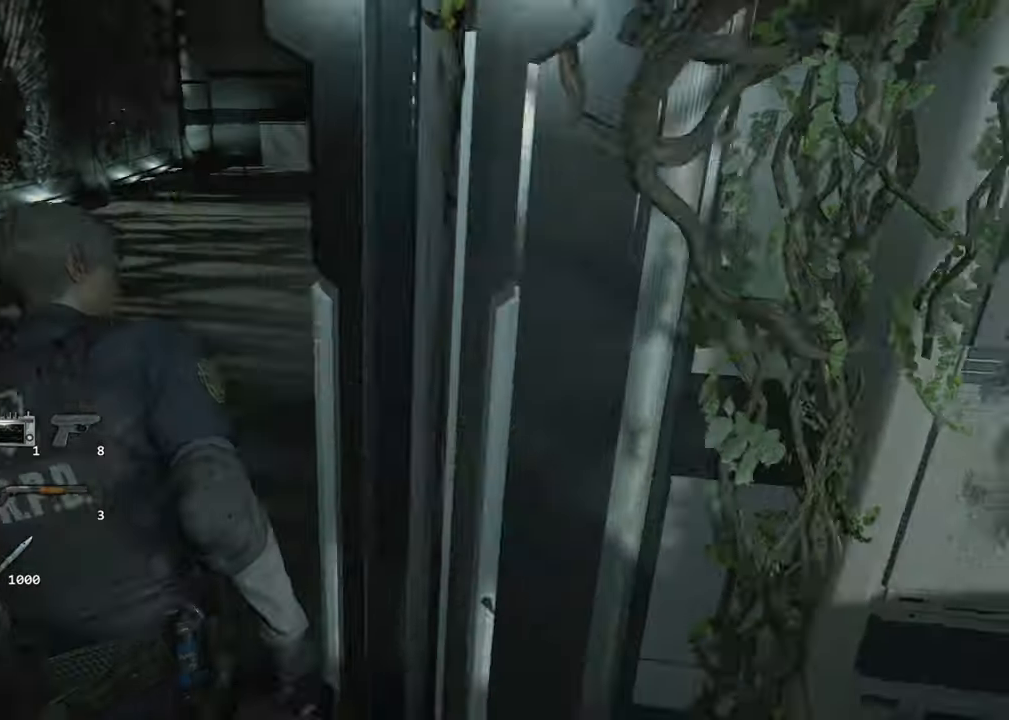
{"keys": ["shift", "w"], "mouse": [], "events": []}
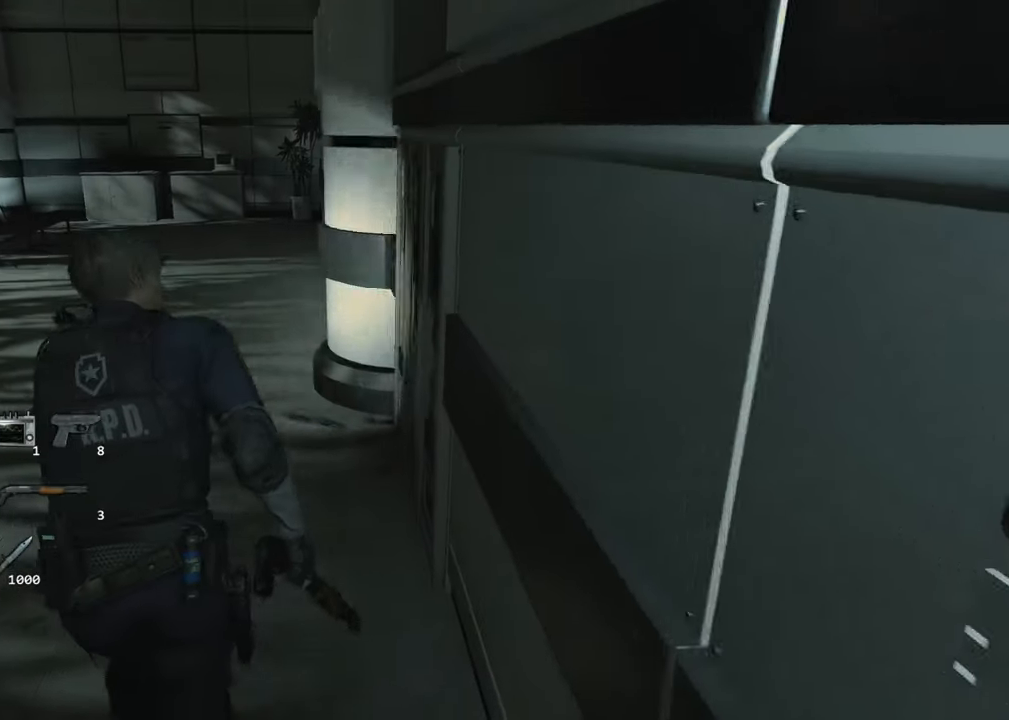
{"keys": ["shift", "w"], "mouse": [], "events": []}
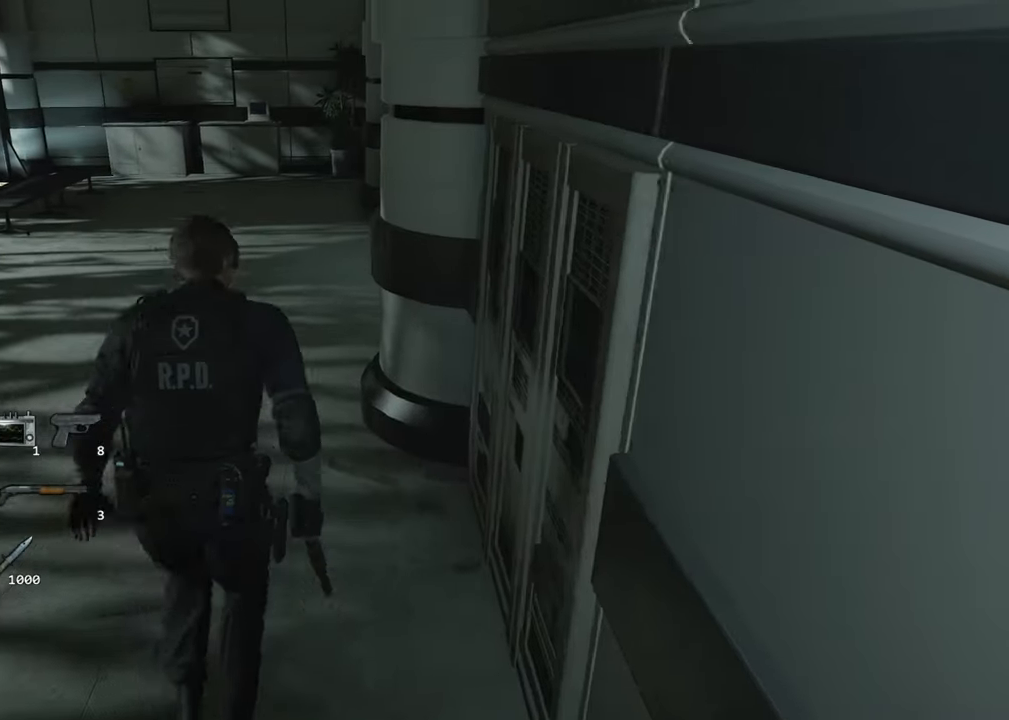
{"keys": ["shift", "w"], "mouse": [], "events": []}
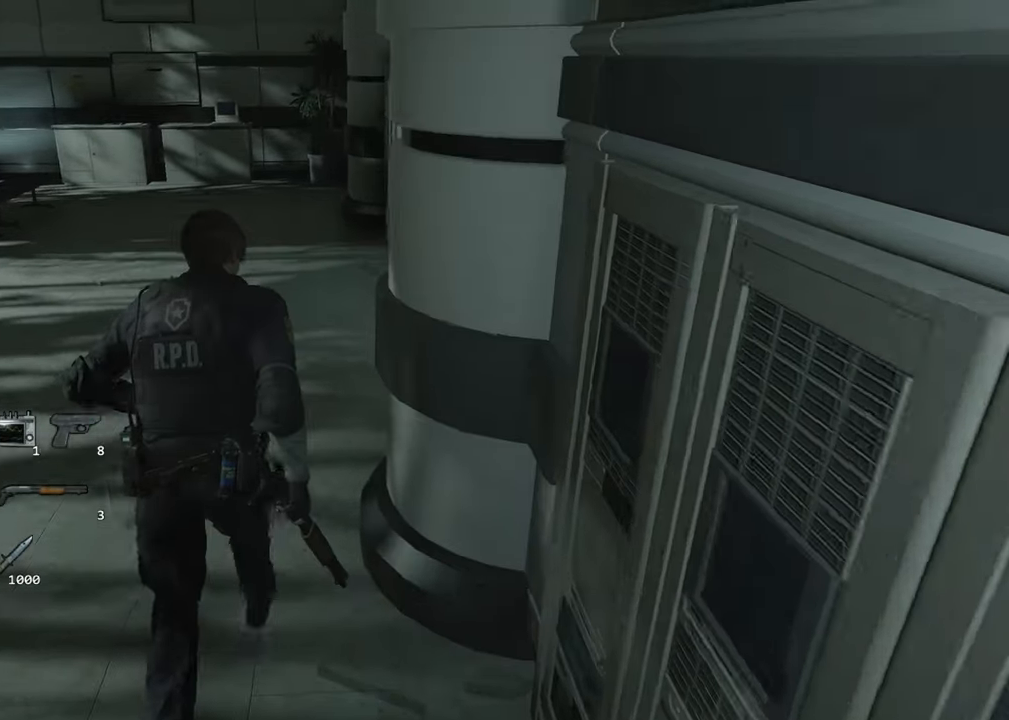
{"keys": ["shift", "w"], "mouse": [], "events": []}